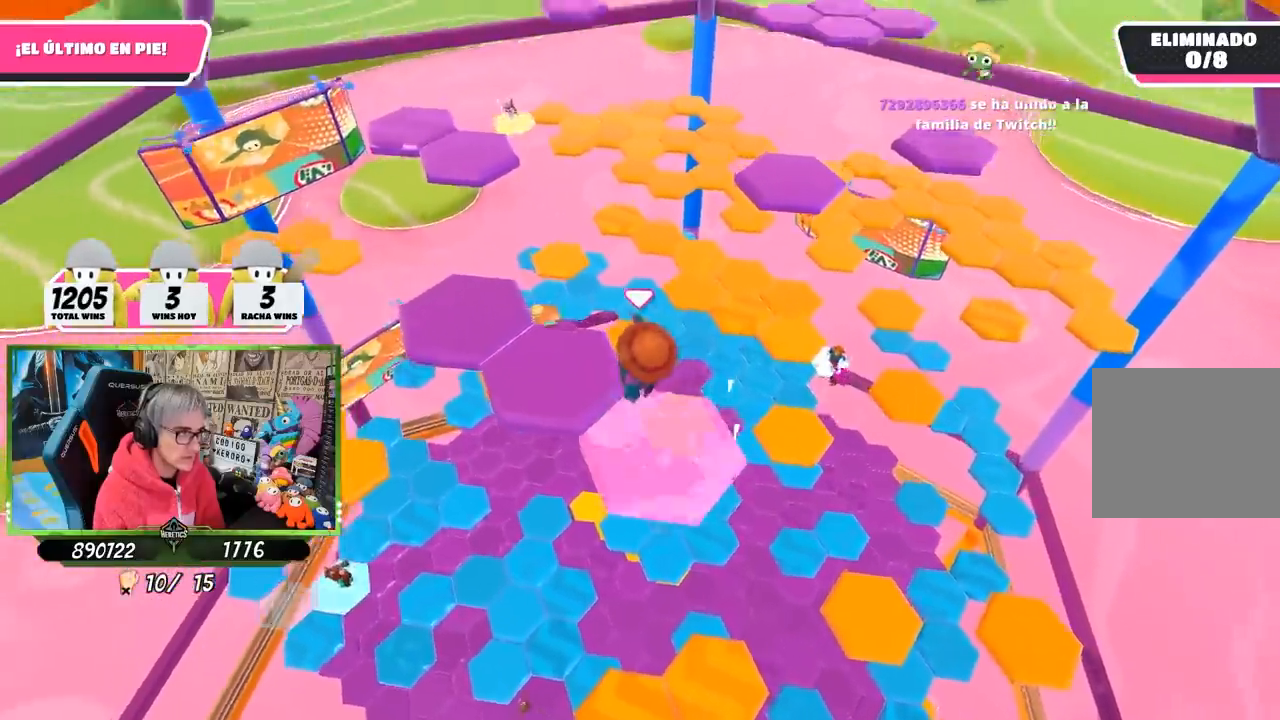
Gameplay with a controller (PlayStation layout); each line is a JSON object with the inputs held at the frame after it. "events" lists button and stick changes between this image and that frame as [ms after this image, input, new state], when the widget could be followed in between.
{"buttons": [], "left_stick": "center", "right_stick": "down", "events": [[17, "CROSS", "up"], [250, "left_stick", "center"], [350, "left_stick", "down"], [400, "right_stick", "down"], [483, "left_stick", "center"]]}
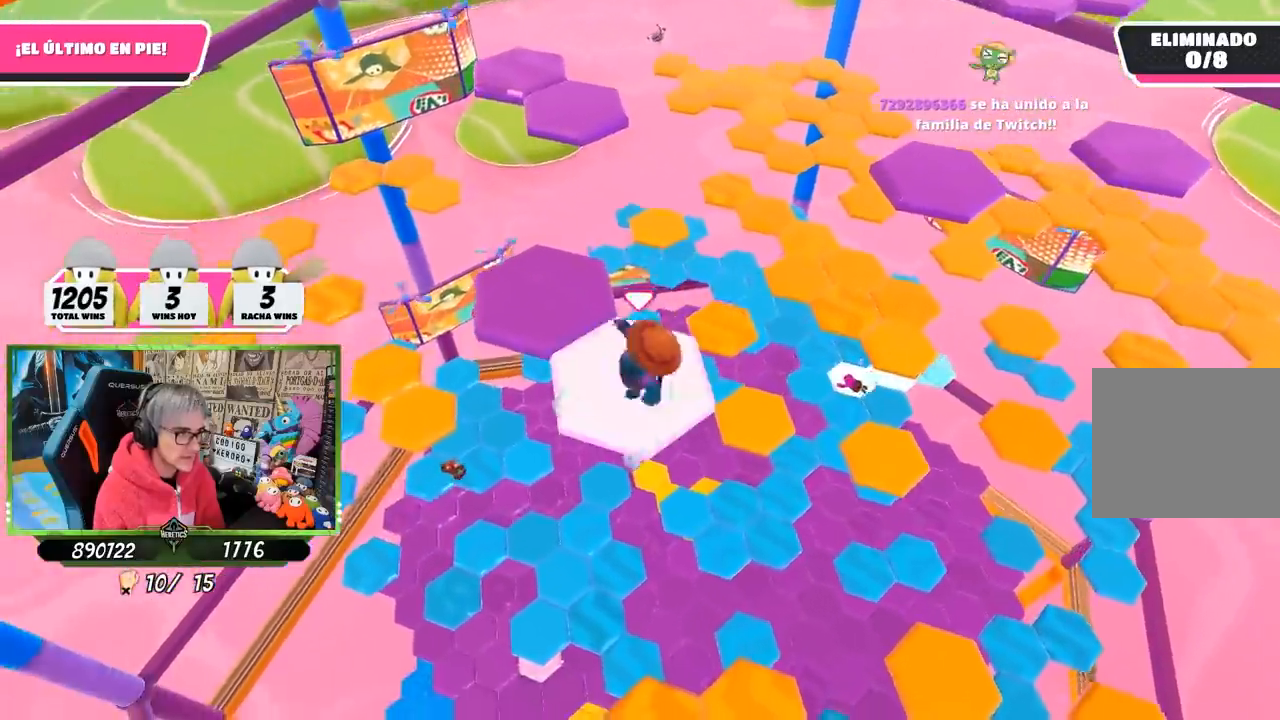
{"buttons": ["CROSS"], "left_stick": "up-left", "right_stick": "center", "events": [[83, "right_stick", "center"], [333, "left_stick", "up-left"], [483, "CROSS", "down"]]}
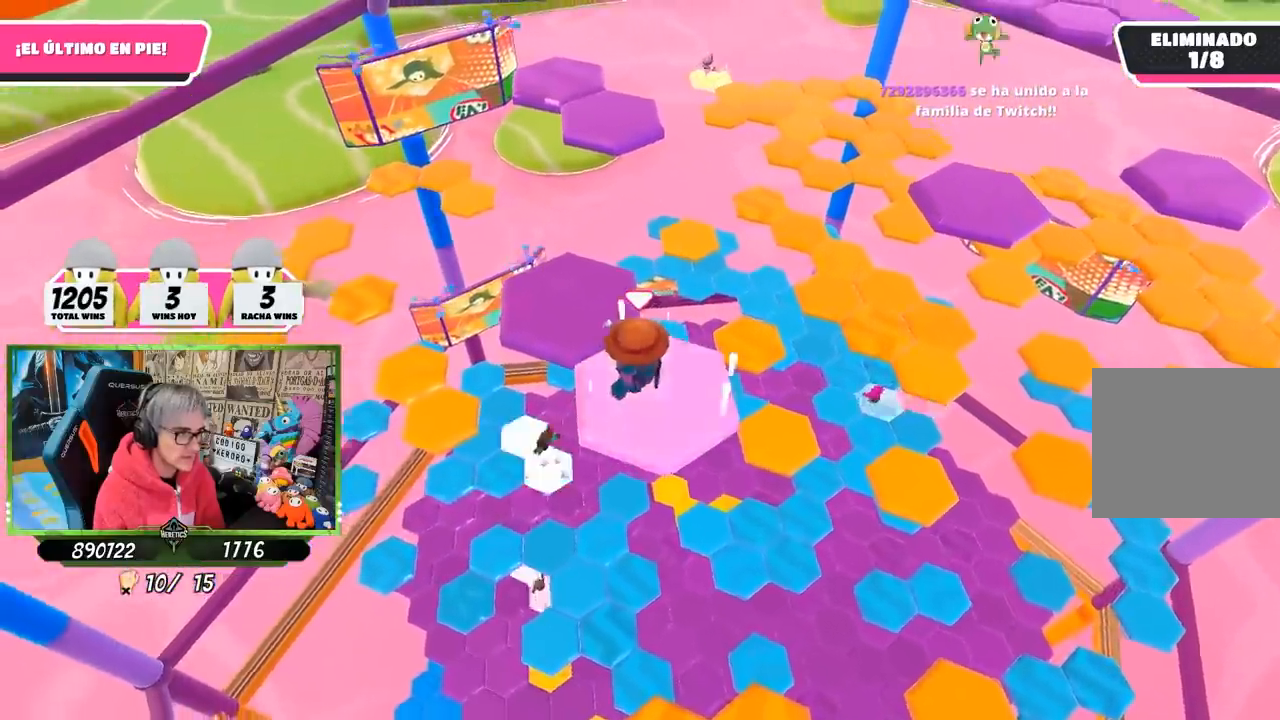
{"buttons": [], "left_stick": "right", "right_stick": "down-right", "events": [[150, "CROSS", "up"], [467, "left_stick", "right"], [500, "right_stick", "down-right"]]}
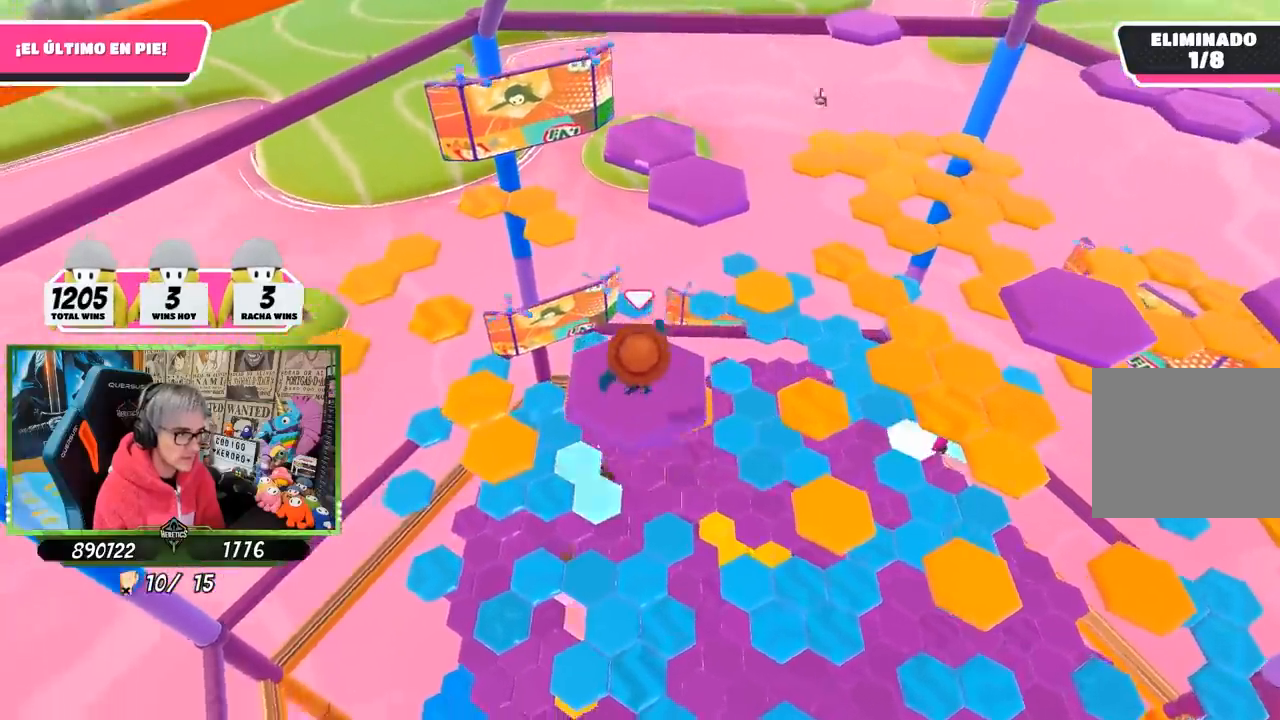
{"buttons": [], "left_stick": "up", "right_stick": "center", "events": [[100, "left_stick", "center"], [167, "left_stick", "up"], [200, "right_stick", "center"]]}
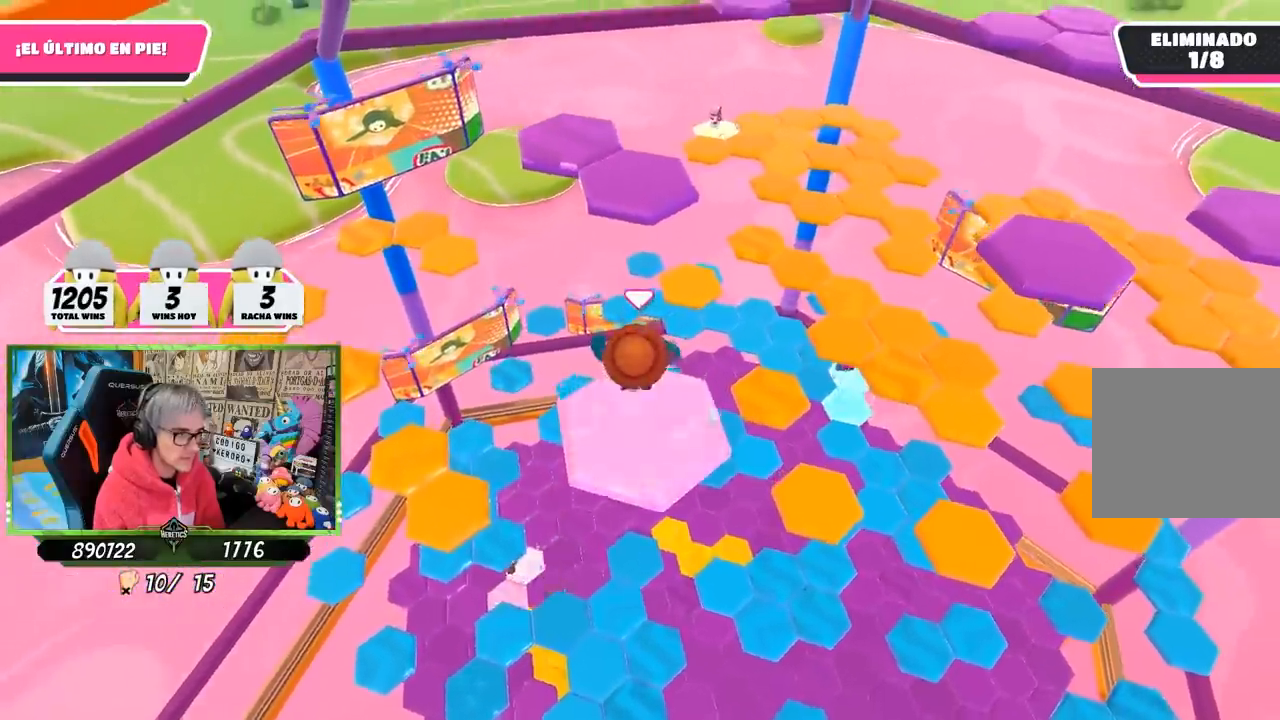
{"buttons": [], "left_stick": "up-right", "right_stick": "center", "events": [[33, "CROSS", "down"], [150, "CROSS", "up"], [300, "SQUARE", "down"], [367, "SQUARE", "up"], [417, "SQUARE", "down"], [483, "SQUARE", "up"], [483, "left_stick", "up-right"]]}
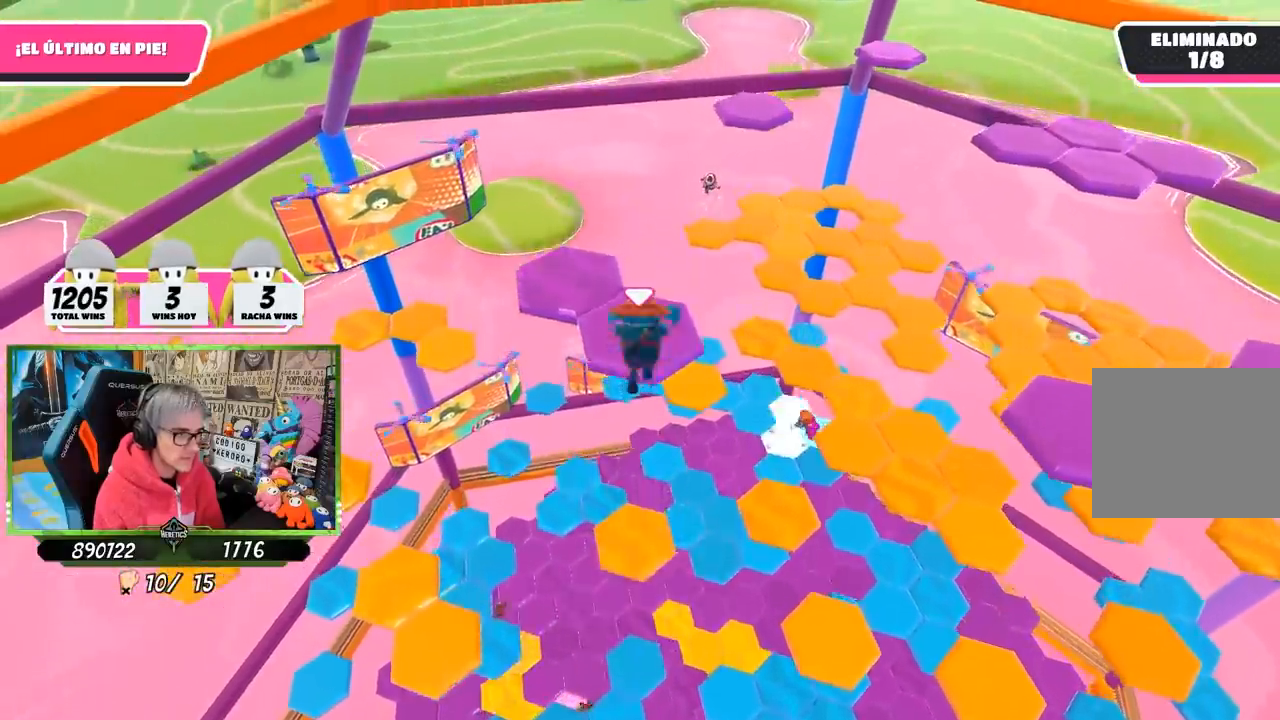
{"buttons": ["CROSS"], "left_stick": "up-right", "right_stick": "center", "events": [[117, "right_stick", "down-right"], [250, "right_stick", "center"], [433, "CROSS", "down"]]}
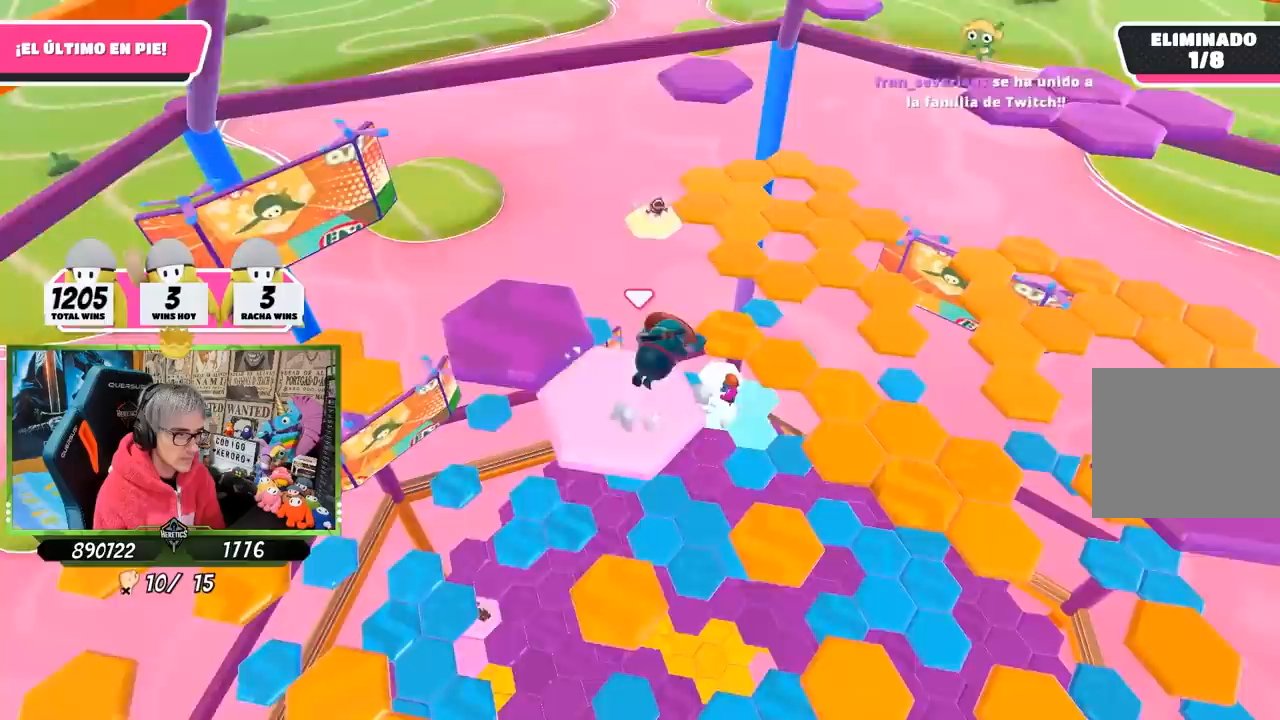
{"buttons": ["CROSS"], "left_stick": "up-right", "right_stick": "center", "events": [[17, "CROSS", "up"], [133, "CROSS", "down"], [183, "CROSS", "up"], [250, "CROSS", "down"], [350, "CROSS", "up"], [417, "CROSS", "down"]]}
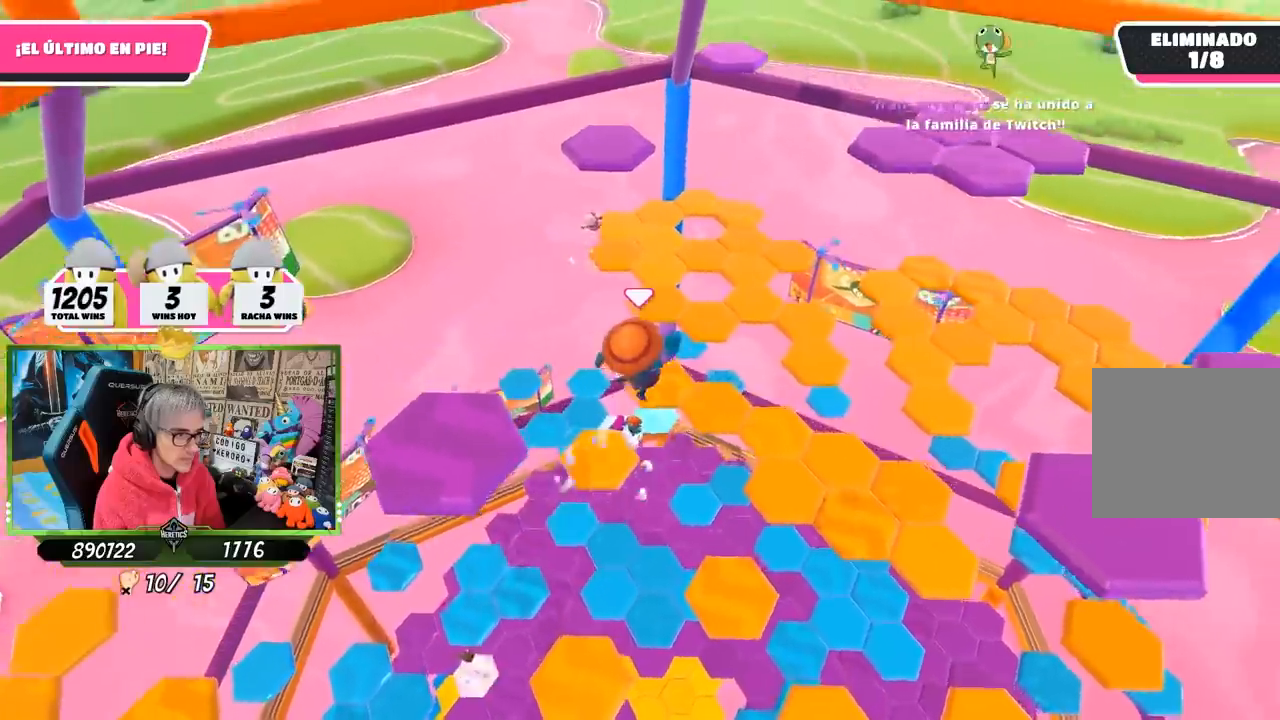
{"buttons": [], "left_stick": "center", "right_stick": "center", "events": [[50, "CROSS", "up"], [167, "left_stick", "down-right"], [383, "left_stick", "center"]]}
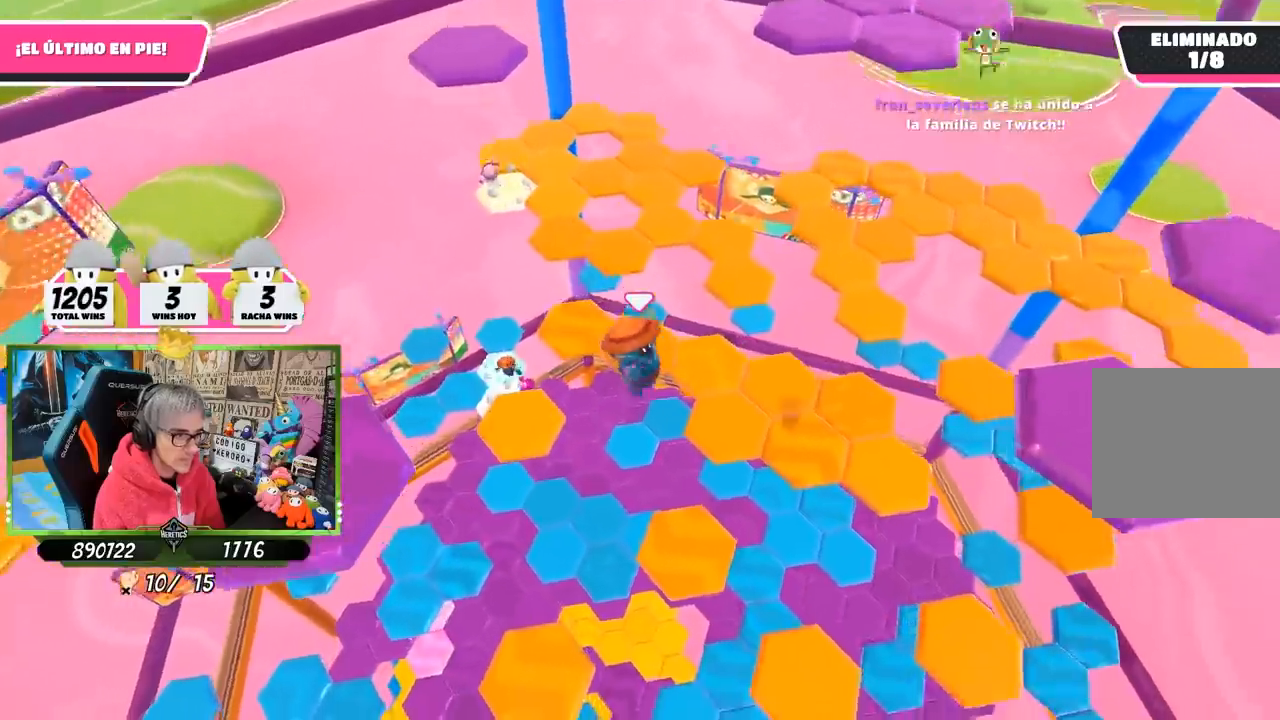
{"buttons": [], "left_stick": "up", "right_stick": "up-left", "events": [[17, "left_stick", "up-right"], [150, "left_stick", "right"], [283, "left_stick", "up"], [350, "right_stick", "up-left"]]}
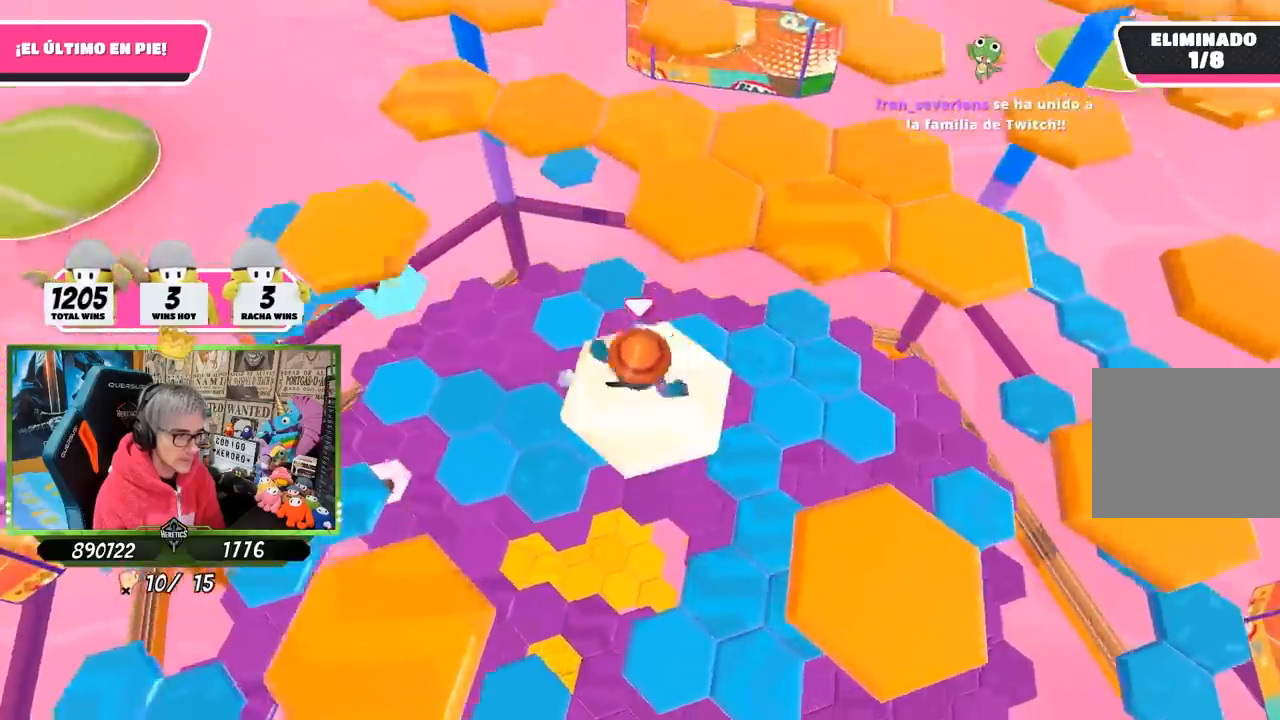
{"buttons": [], "left_stick": "center", "right_stick": "center", "events": [[50, "right_stick", "center"], [217, "CROSS", "down"], [383, "CROSS", "up"], [467, "left_stick", "center"]]}
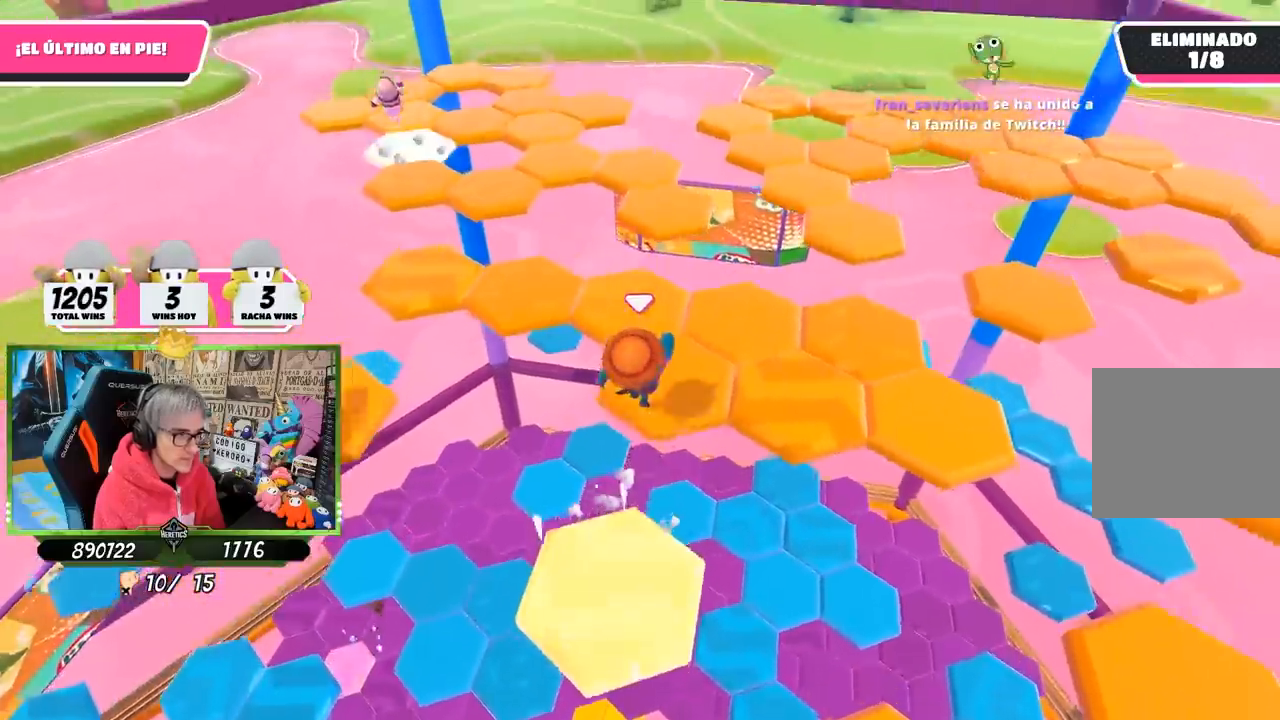
{"buttons": [], "left_stick": "up-left", "right_stick": "center", "events": [[17, "left_stick", "down-left"], [150, "right_stick", "up-left"], [167, "left_stick", "left"], [300, "right_stick", "center"], [317, "left_stick", "up-left"]]}
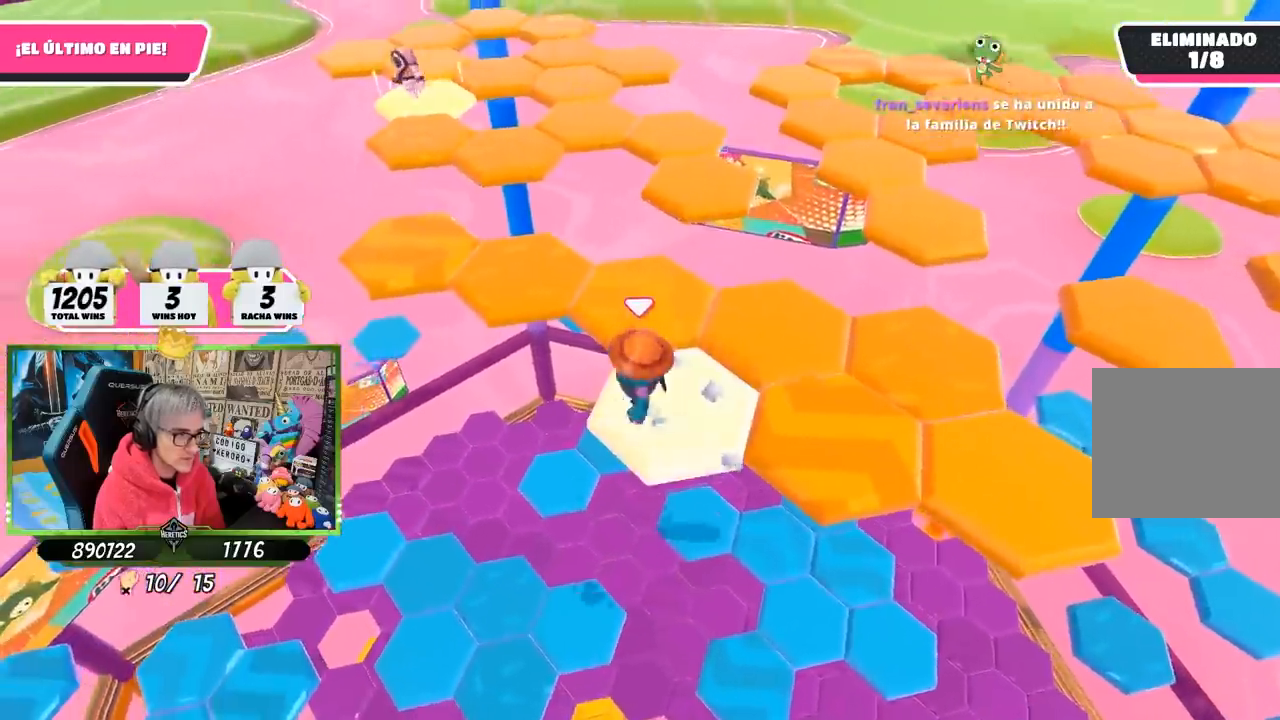
{"buttons": [], "left_stick": "up", "right_stick": "center", "events": [[117, "CROSS", "down"], [217, "CROSS", "up"], [217, "left_stick", "left"], [400, "left_stick", "up"]]}
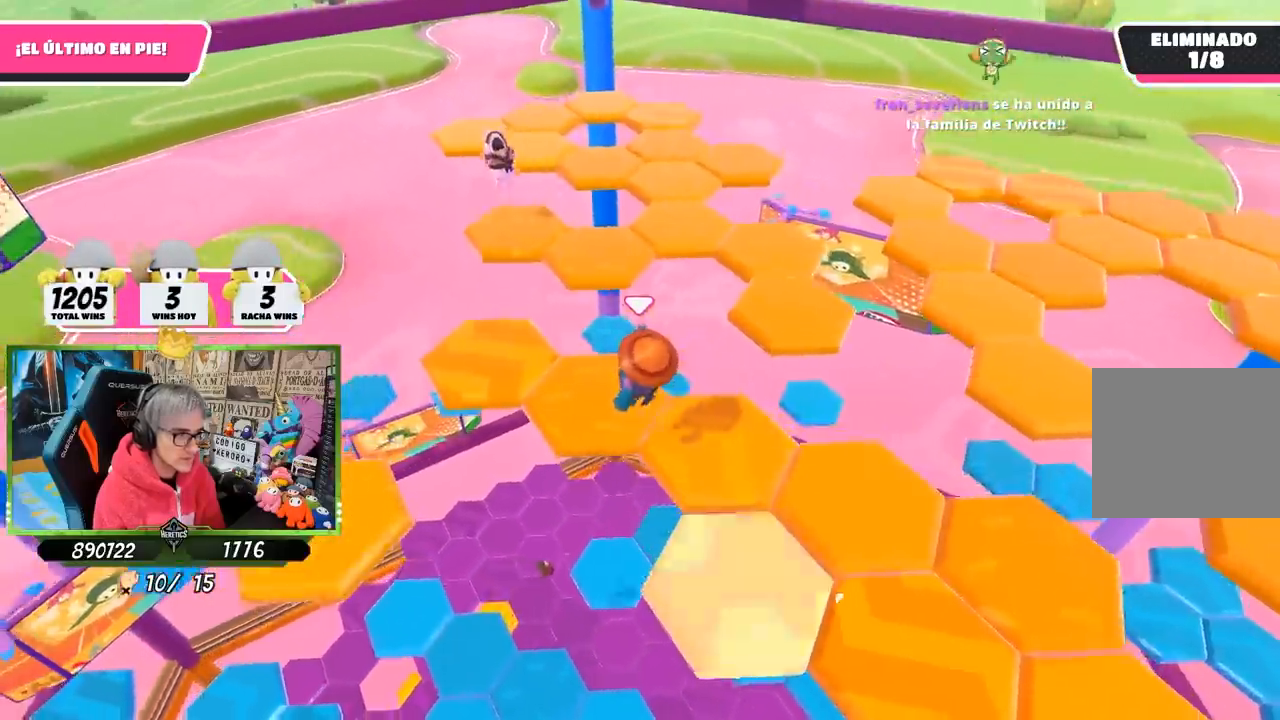
{"buttons": [], "left_stick": "up-right", "right_stick": "center", "events": [[33, "left_stick", "up-right"], [83, "right_stick", "down-right"], [250, "right_stick", "right"], [350, "right_stick", "center"]]}
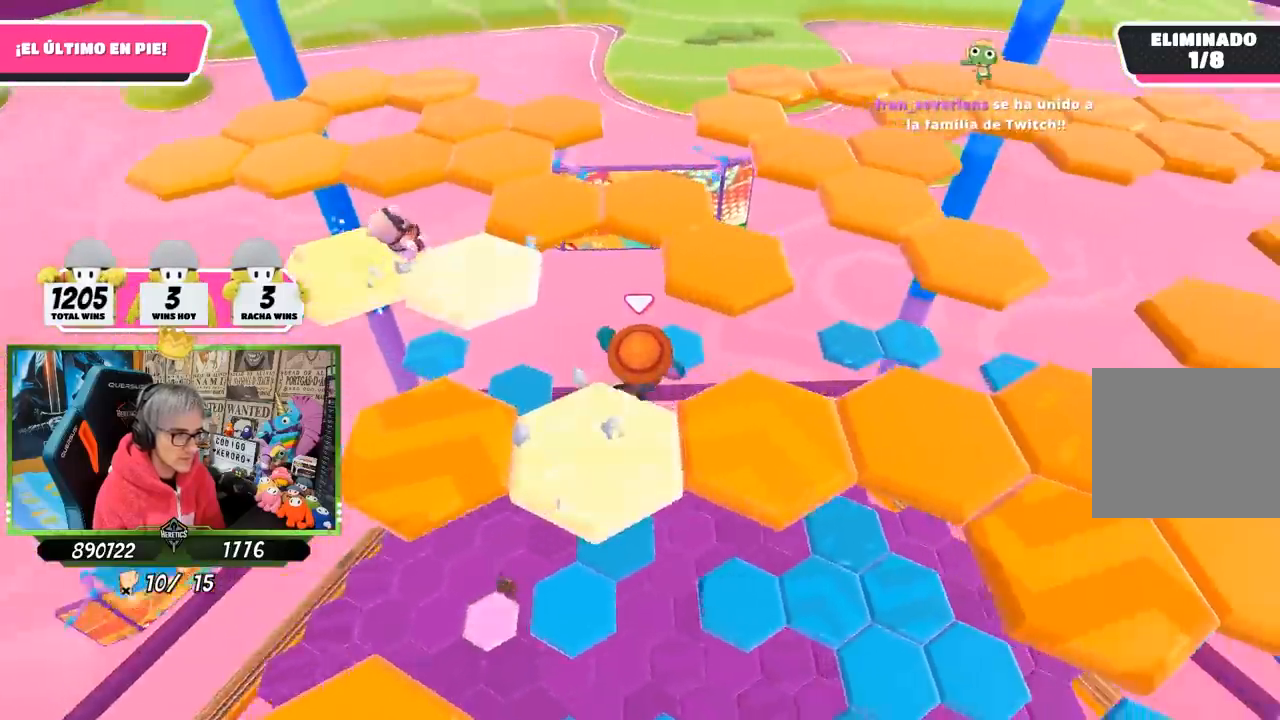
{"buttons": [], "left_stick": "up", "right_stick": "down-right", "events": [[17, "CROSS", "down"], [150, "left_stick", "up"], [183, "CROSS", "up"], [417, "right_stick", "down-right"]]}
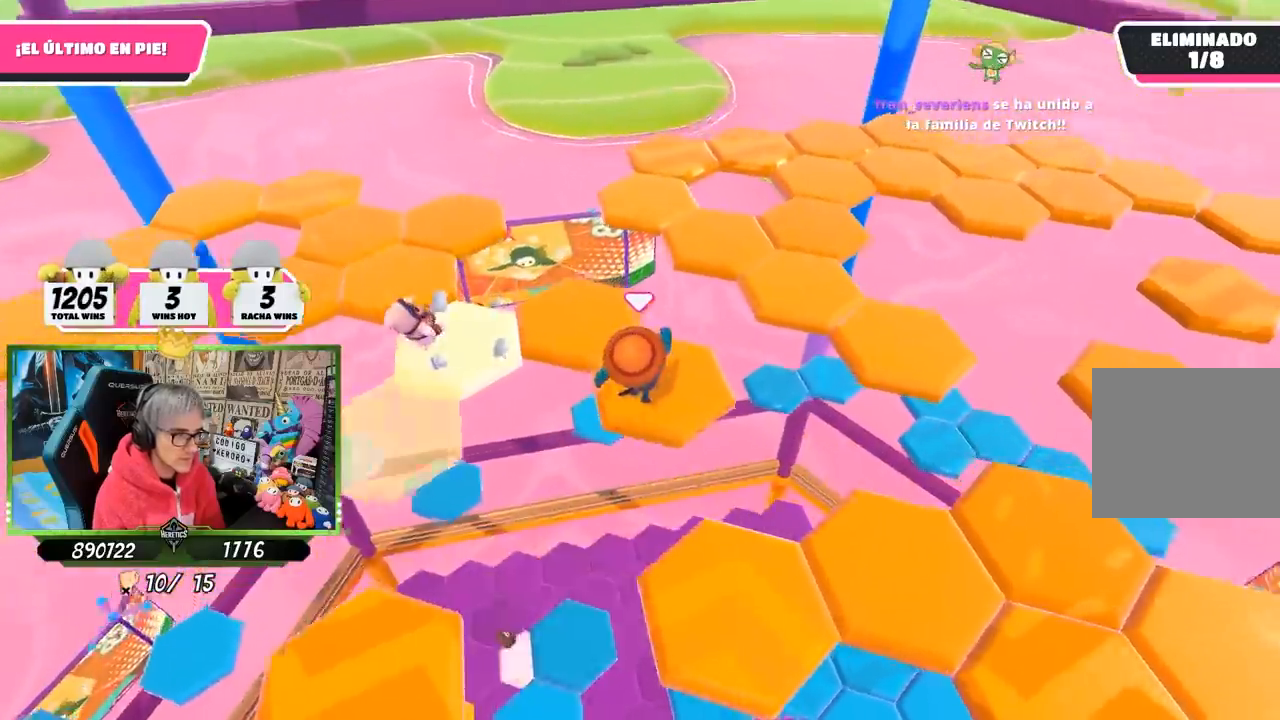
{"buttons": [], "left_stick": "up", "right_stick": "center", "events": [[217, "right_stick", "center"], [317, "CROSS", "down"], [450, "CROSS", "up"]]}
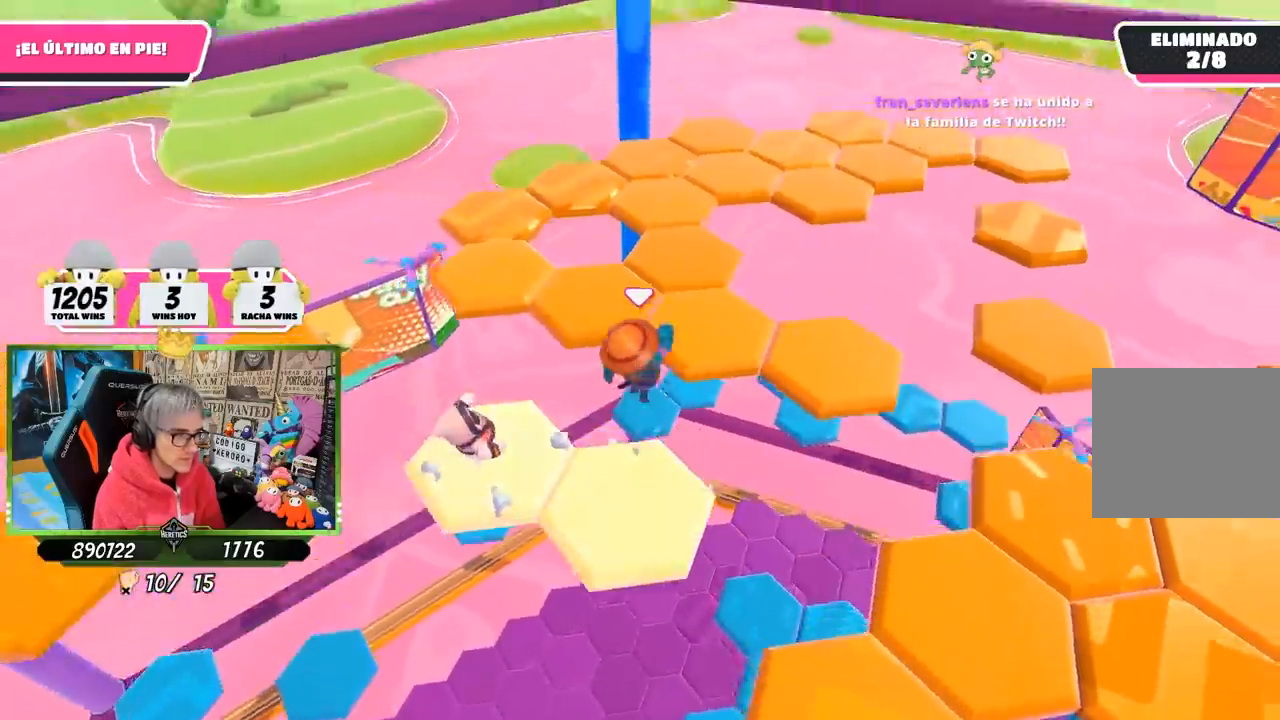
{"buttons": [], "left_stick": "up", "right_stick": "center", "events": [[133, "right_stick", "down-right"], [500, "right_stick", "center"]]}
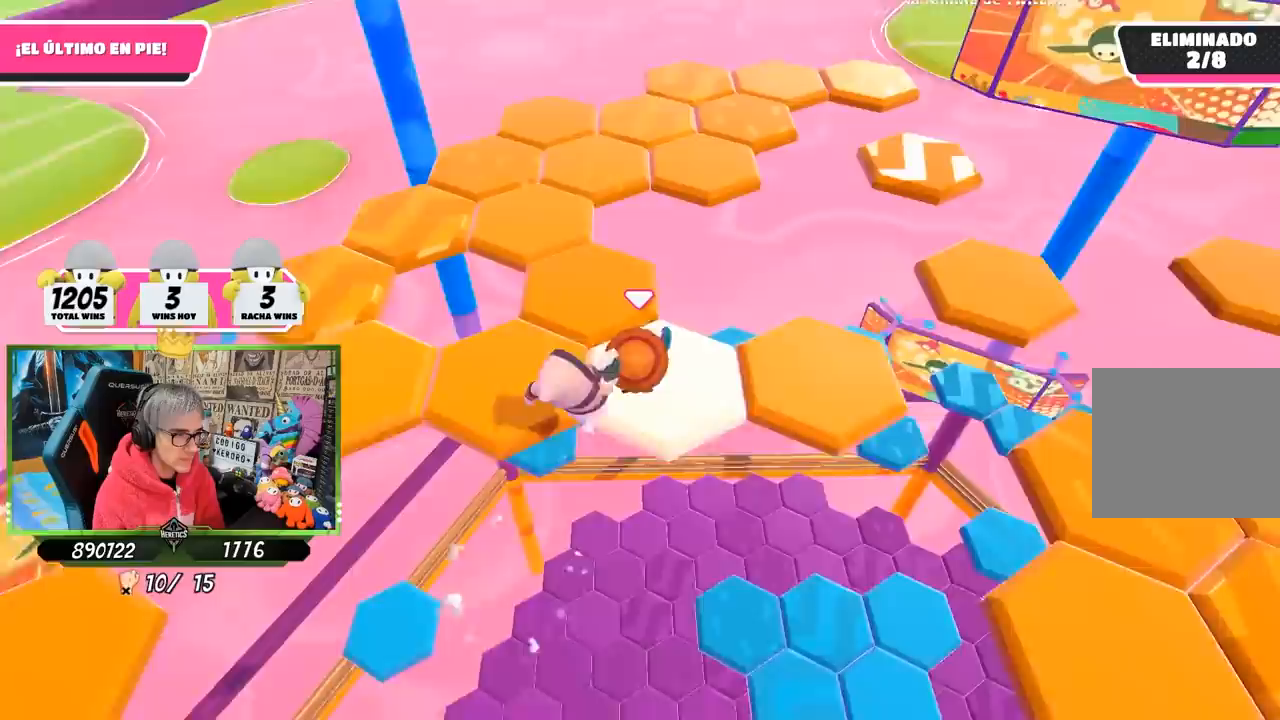
{"buttons": ["CROSS"], "left_stick": "up", "right_stick": "center", "events": [[117, "right_stick", "up-right"], [233, "right_stick", "down-right"], [317, "right_stick", "center"], [483, "CROSS", "down"]]}
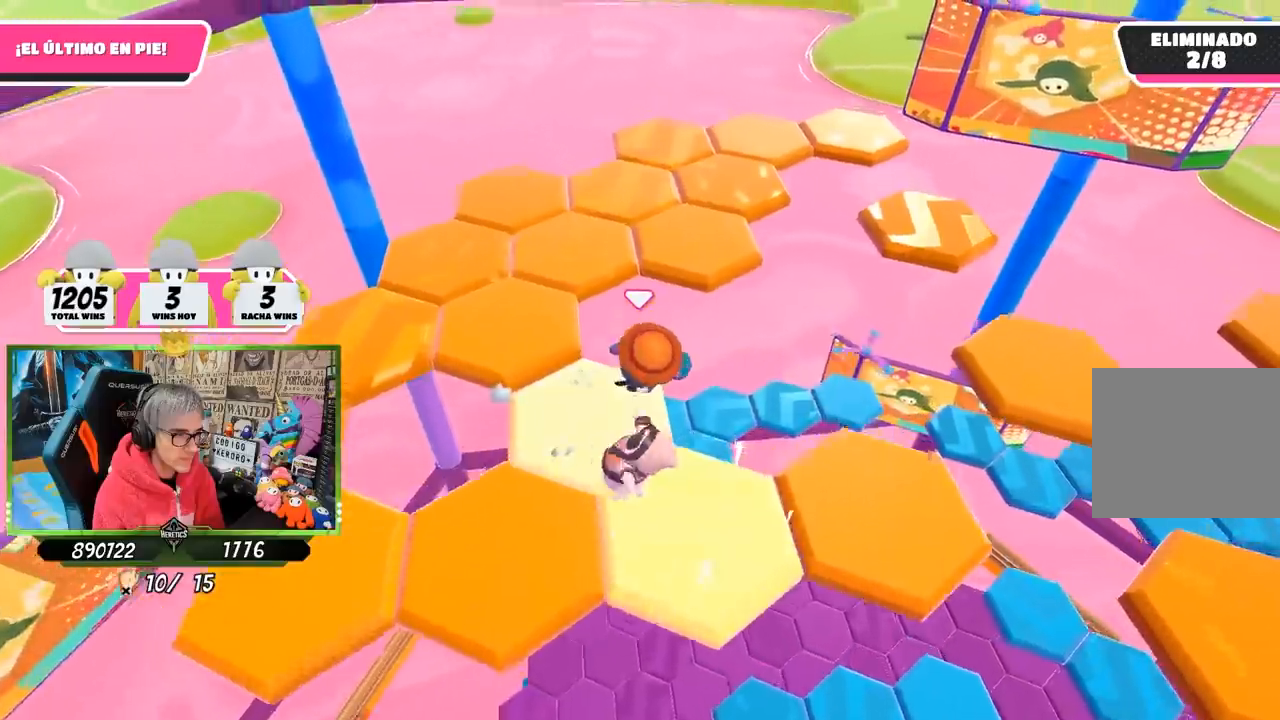
{"buttons": [], "left_stick": "up", "right_stick": "down-right", "events": [[117, "CROSS", "up"], [283, "right_stick", "down-right"]]}
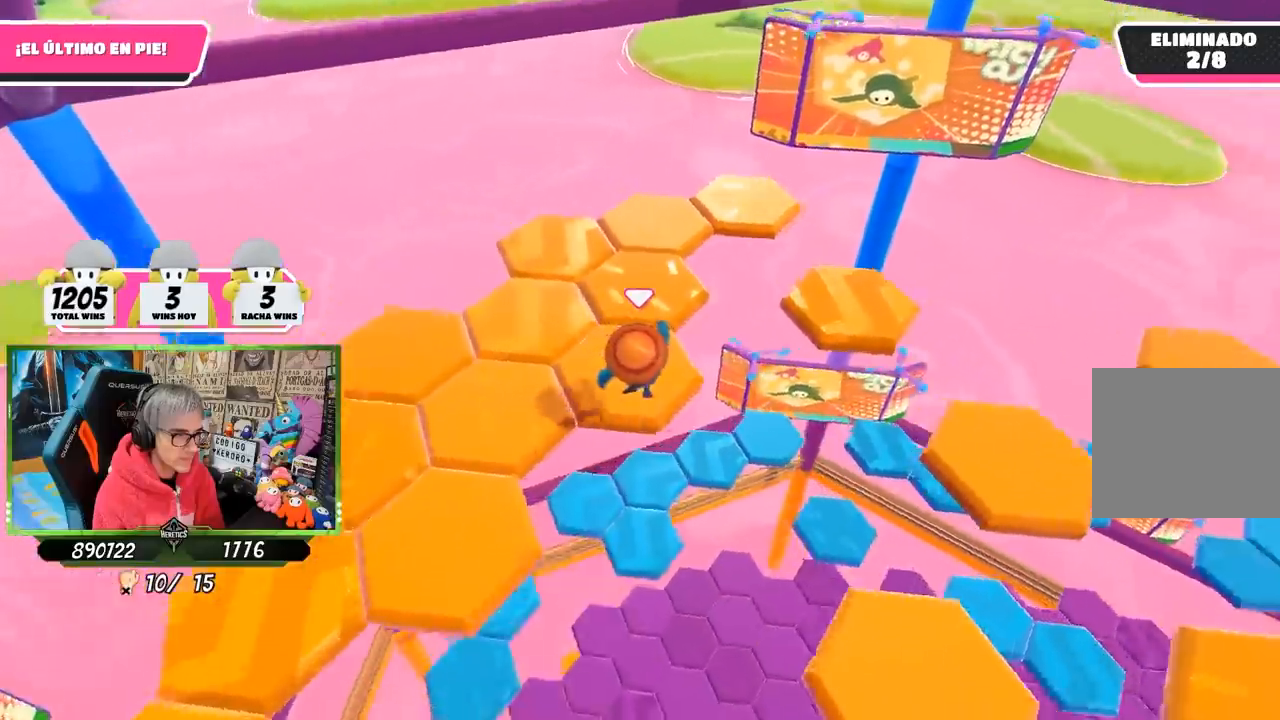
{"buttons": [], "left_stick": "up-right", "right_stick": "right", "events": [[350, "right_stick", "right"], [383, "left_stick", "up-right"]]}
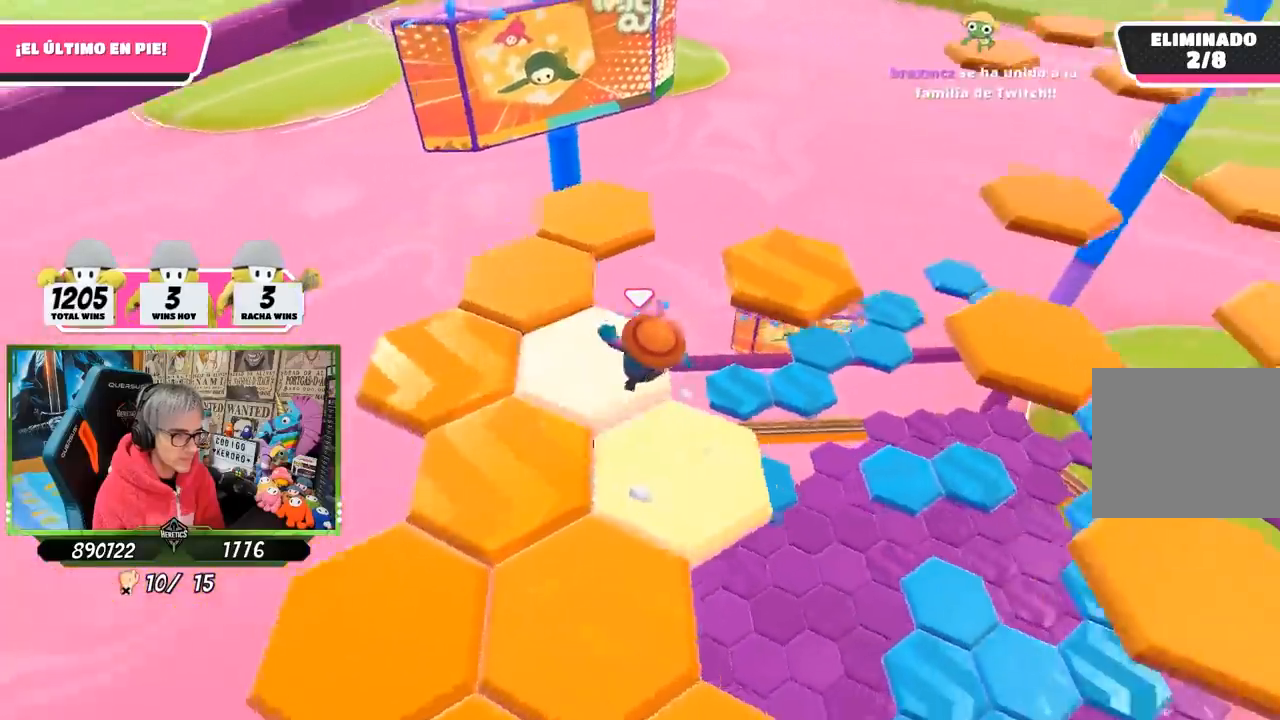
{"buttons": [], "left_stick": "up-right", "right_stick": "right", "events": [[183, "CROSS", "down"], [183, "right_stick", "center"], [317, "CROSS", "up"], [450, "right_stick", "right"]]}
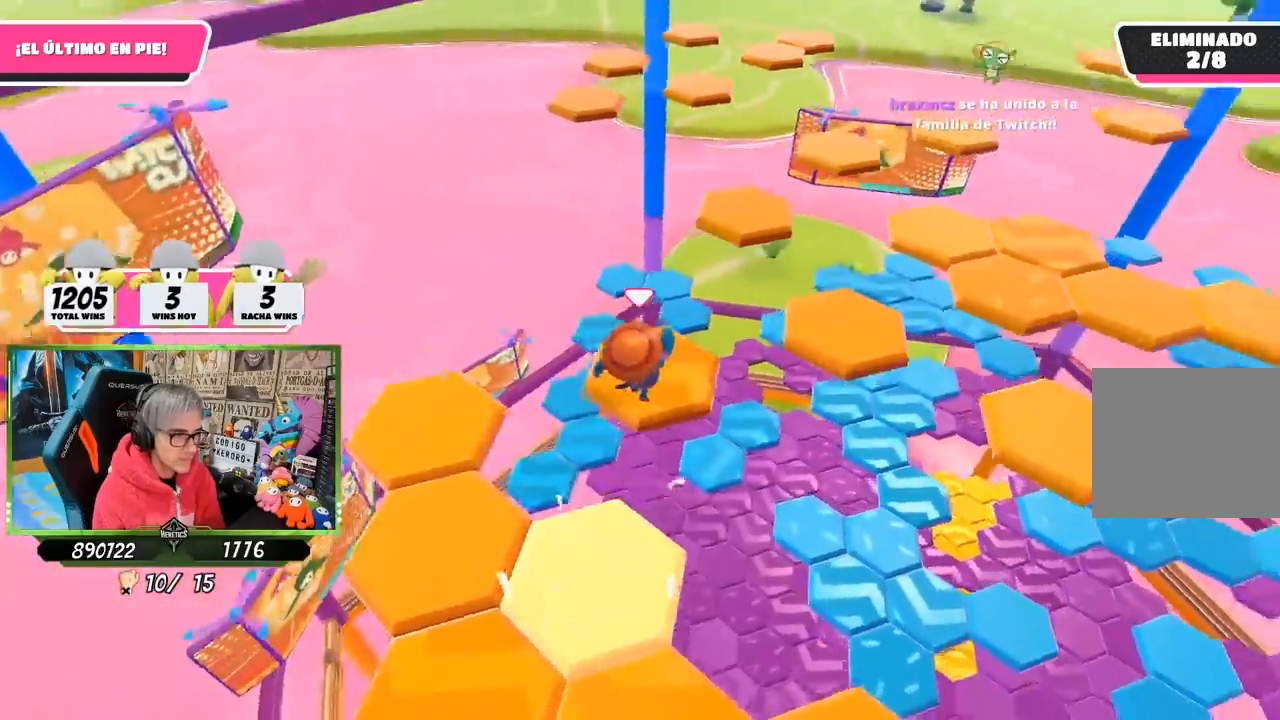
{"buttons": [], "left_stick": "up", "right_stick": "up-right", "events": [[50, "left_stick", "center"], [183, "left_stick", "up"], [400, "right_stick", "up-right"]]}
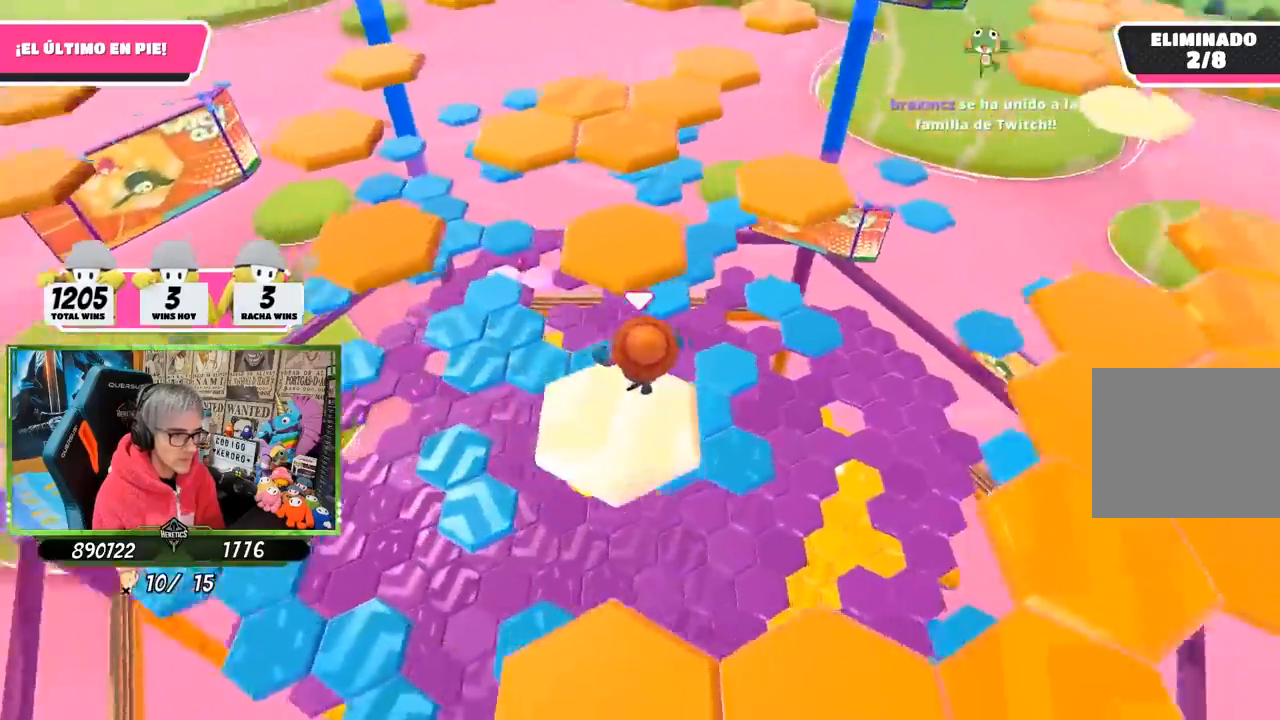
{"buttons": [], "left_stick": "left", "right_stick": "center", "events": [[50, "CROSS", "down"], [50, "right_stick", "center"], [283, "CROSS", "up"], [350, "left_stick", "left"]]}
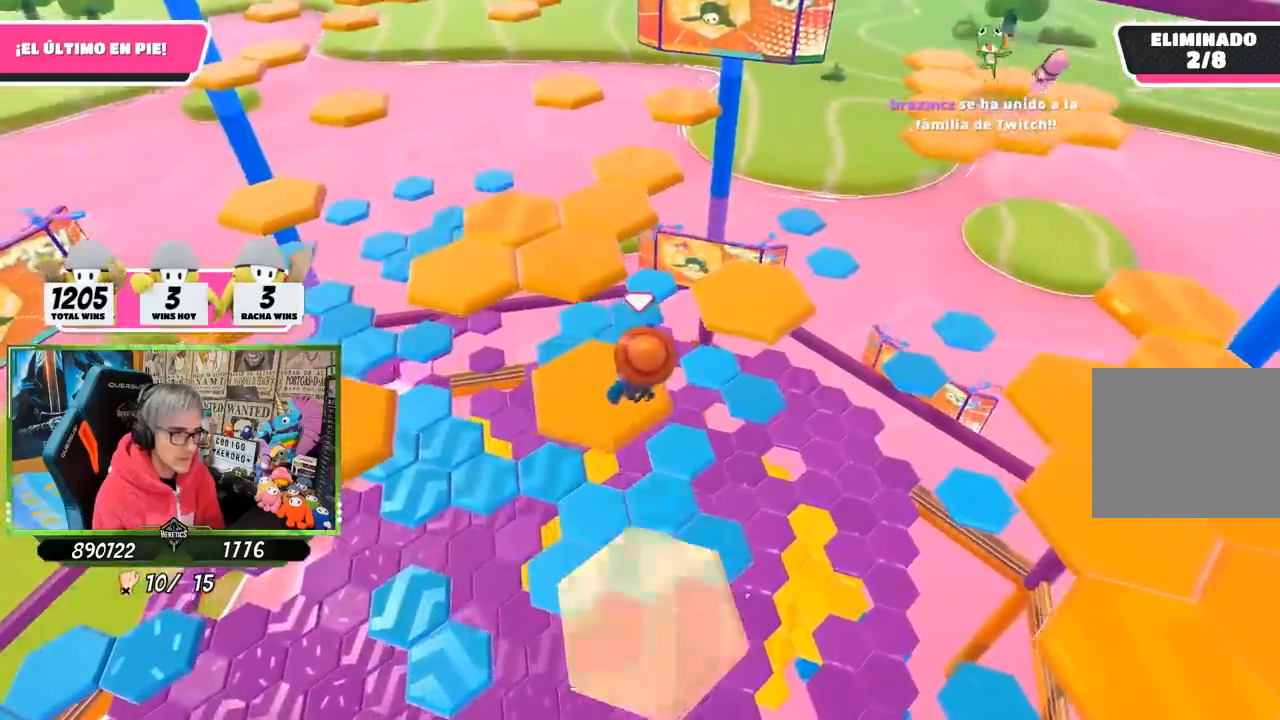
{"buttons": ["CROSS"], "left_stick": "up-right", "right_stick": "center", "events": [[83, "left_stick", "up"], [183, "left_stick", "up-right"], [183, "right_stick", "right"], [317, "right_stick", "center"], [500, "CROSS", "down"]]}
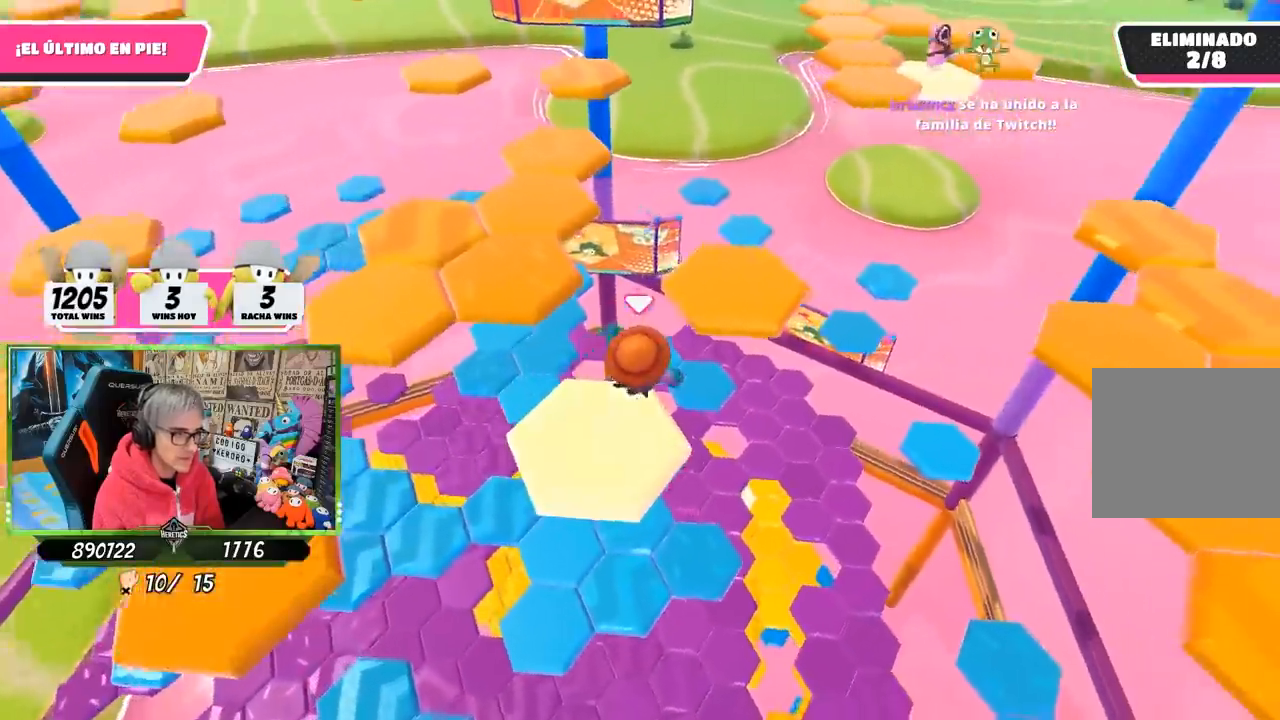
{"buttons": [], "left_stick": "left", "right_stick": "left", "events": [[150, "CROSS", "up"], [250, "left_stick", "center"], [300, "right_stick", "left"], [317, "left_stick", "left"]]}
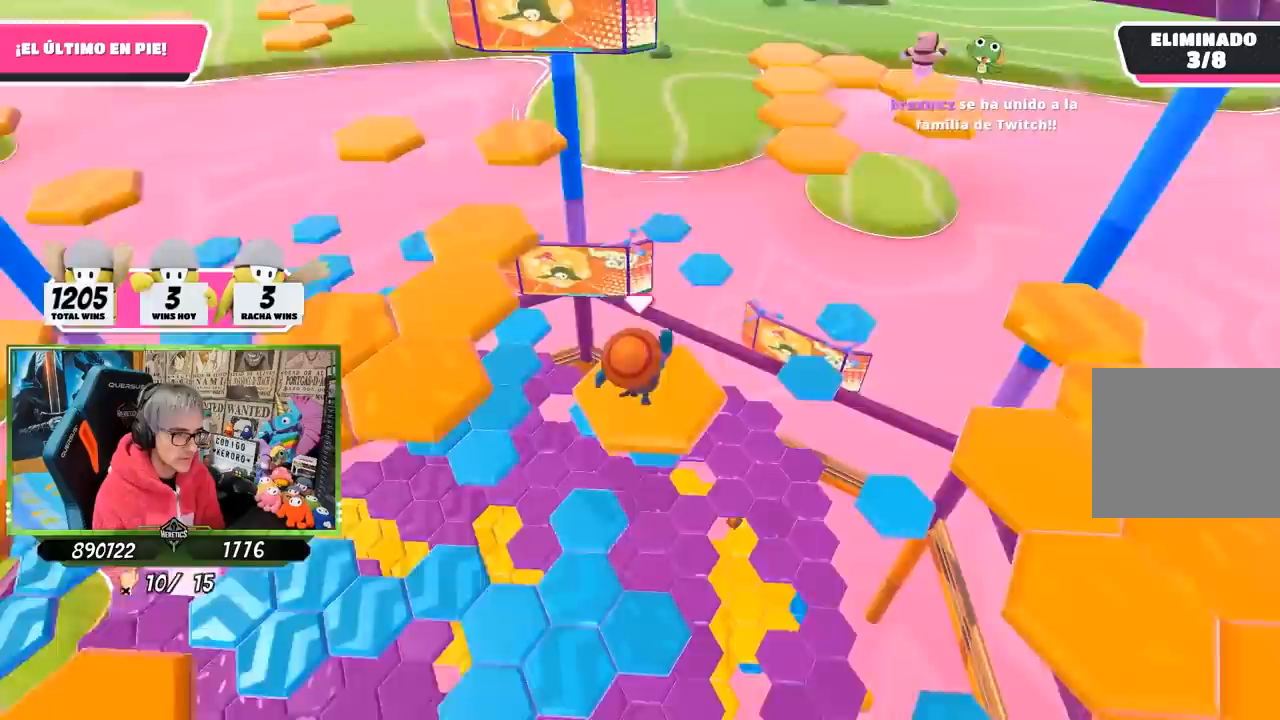
{"buttons": [], "left_stick": "up", "right_stick": "center", "events": [[50, "left_stick", "up-left"], [233, "right_stick", "up-left"], [383, "right_stick", "center"], [483, "left_stick", "up"]]}
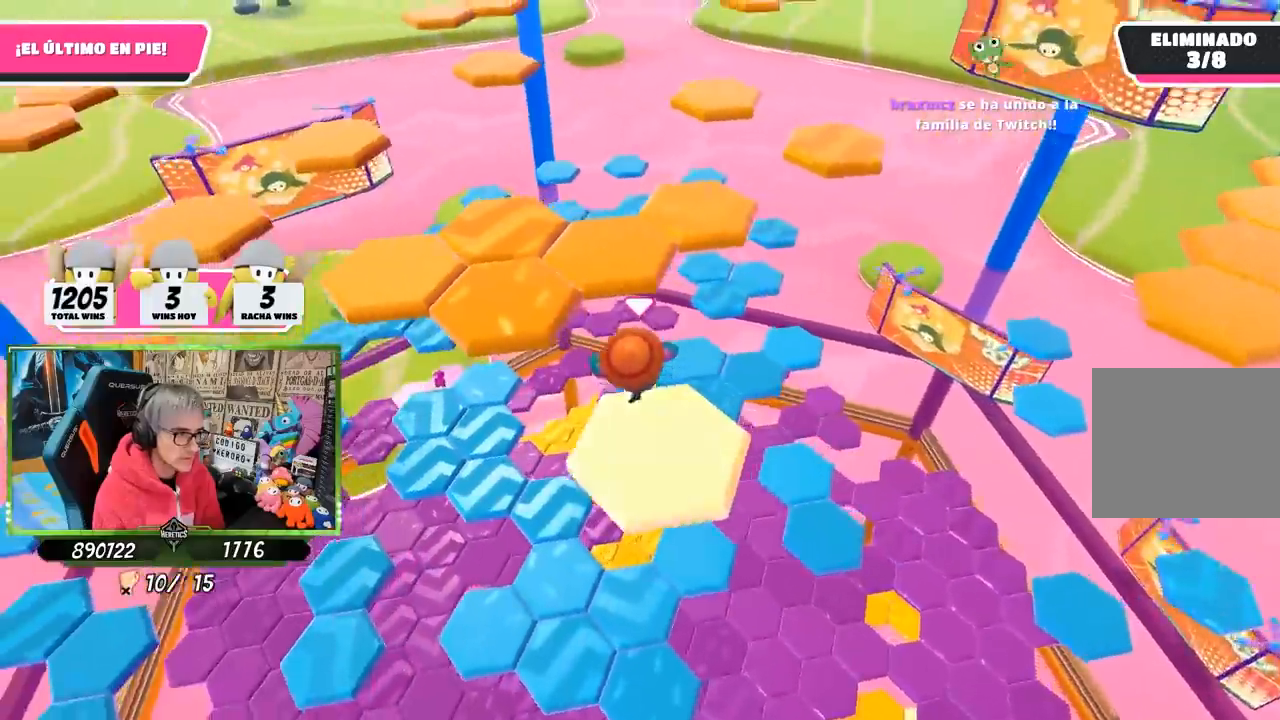
{"buttons": [], "left_stick": "right", "right_stick": "up-left", "events": [[50, "CROSS", "down"], [250, "CROSS", "up"], [450, "right_stick", "up-left"], [467, "left_stick", "right"]]}
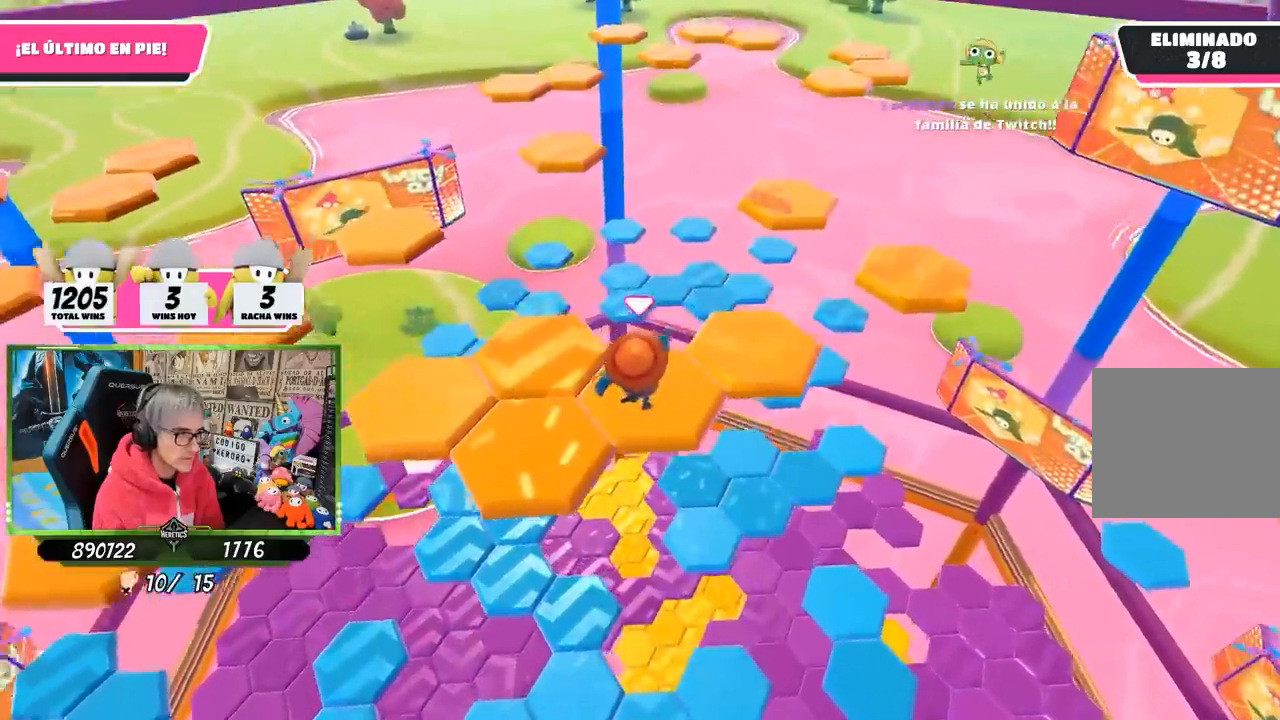
{"buttons": [], "left_stick": "right", "right_stick": "center", "events": [[17, "left_stick", "down-right"], [217, "left_stick", "center"], [283, "right_stick", "center"], [450, "left_stick", "right"]]}
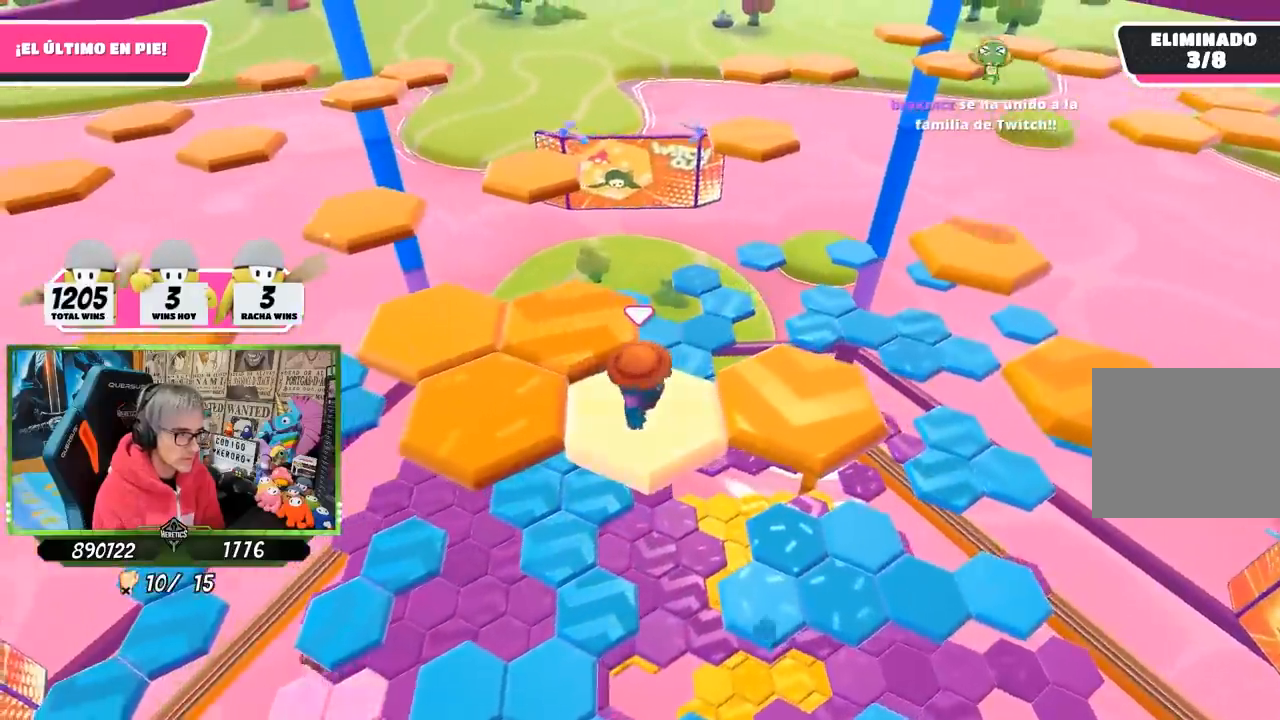
{"buttons": [], "left_stick": "center", "right_stick": "down-left", "events": [[217, "CROSS", "down"], [367, "CROSS", "up"], [417, "left_stick", "center"], [417, "right_stick", "down-left"]]}
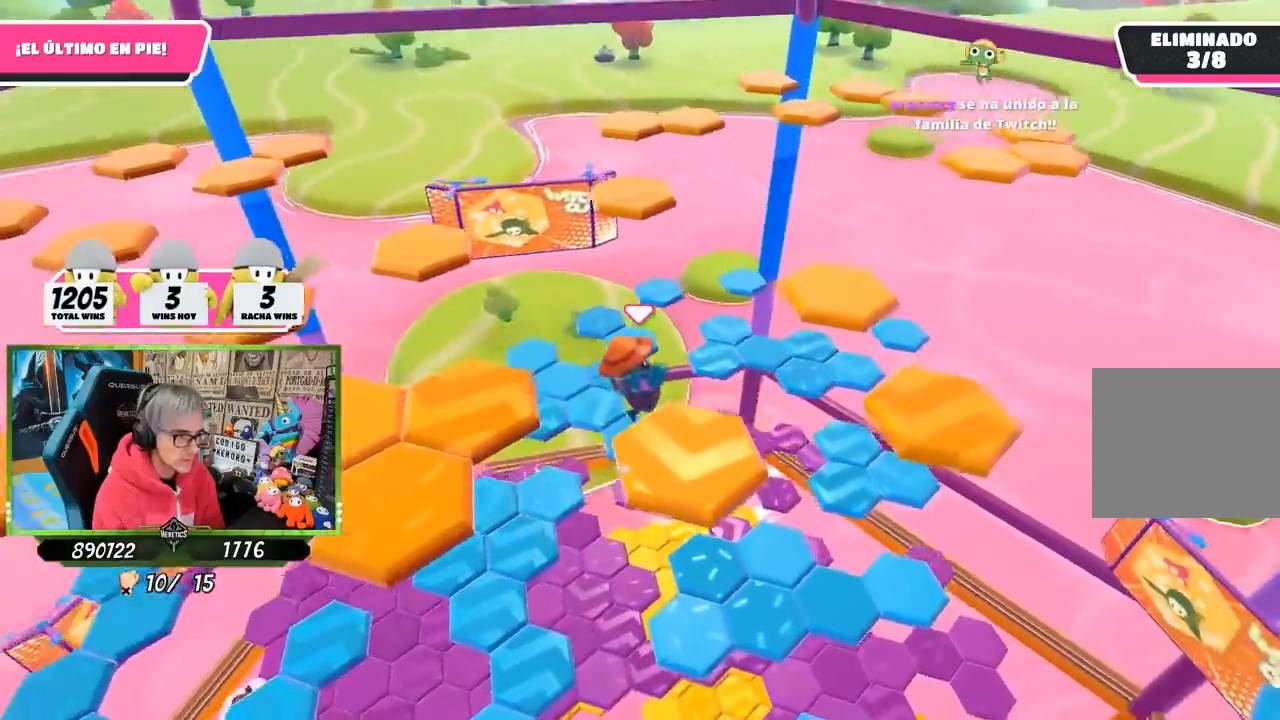
{"buttons": [], "left_stick": "up", "right_stick": "down-left", "events": [[50, "left_stick", "left"], [233, "left_stick", "up-left"], [483, "left_stick", "up"]]}